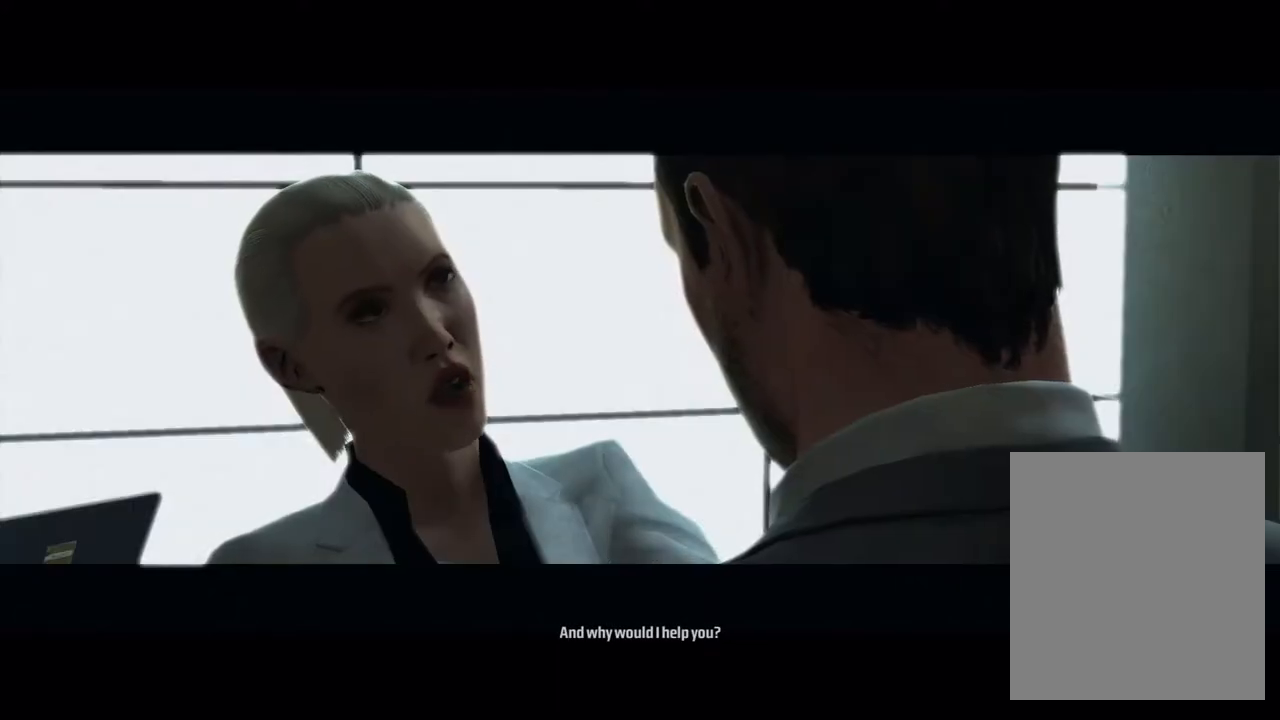
Gameplay with a controller (Xbox layout); each line is a JSON object with the inputs held at the frame after it. "events" lists button and stick changes between this image and that frame as [ms after this image, input, new state], when the widget could be followed in between. Not read: DPAD_DOWN DPAD_LEFT DPAD_RIGHT DPAD_UP HOME L3 R3 TOUCHPAD other_buttons right_stick.
{"buttons": [], "left_stick": "center", "events": []}
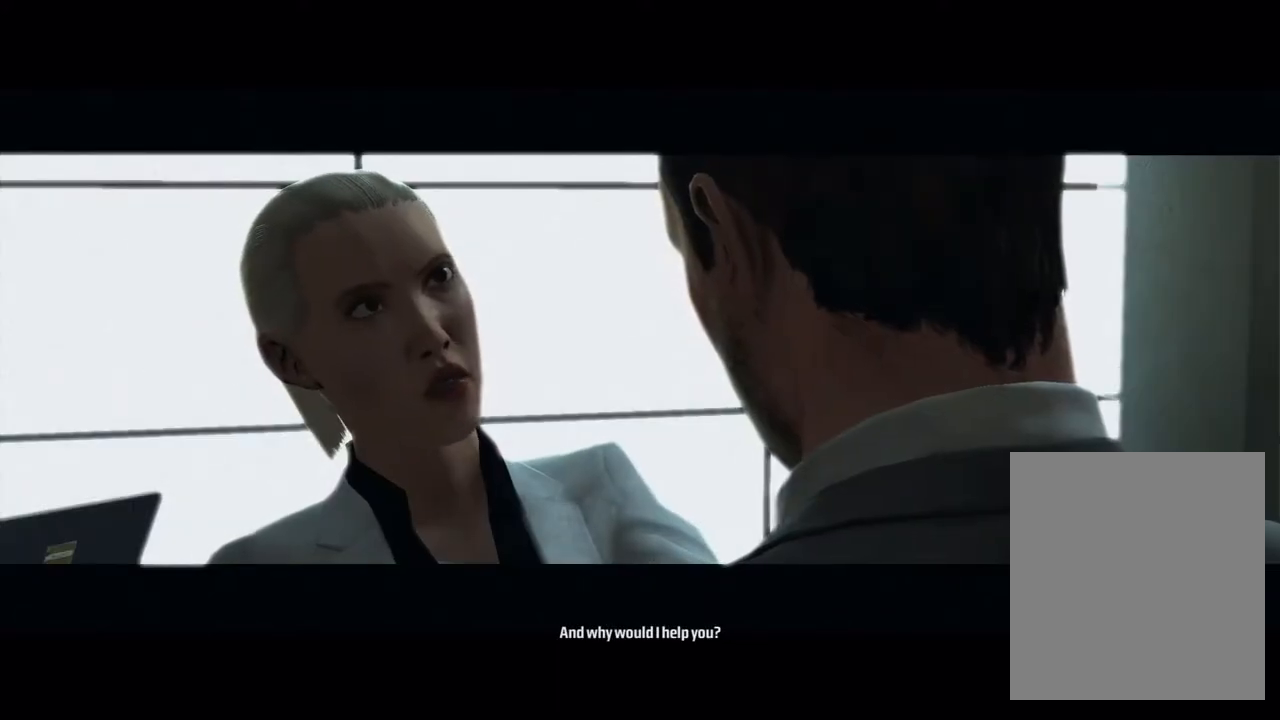
{"buttons": [], "left_stick": "center", "events": []}
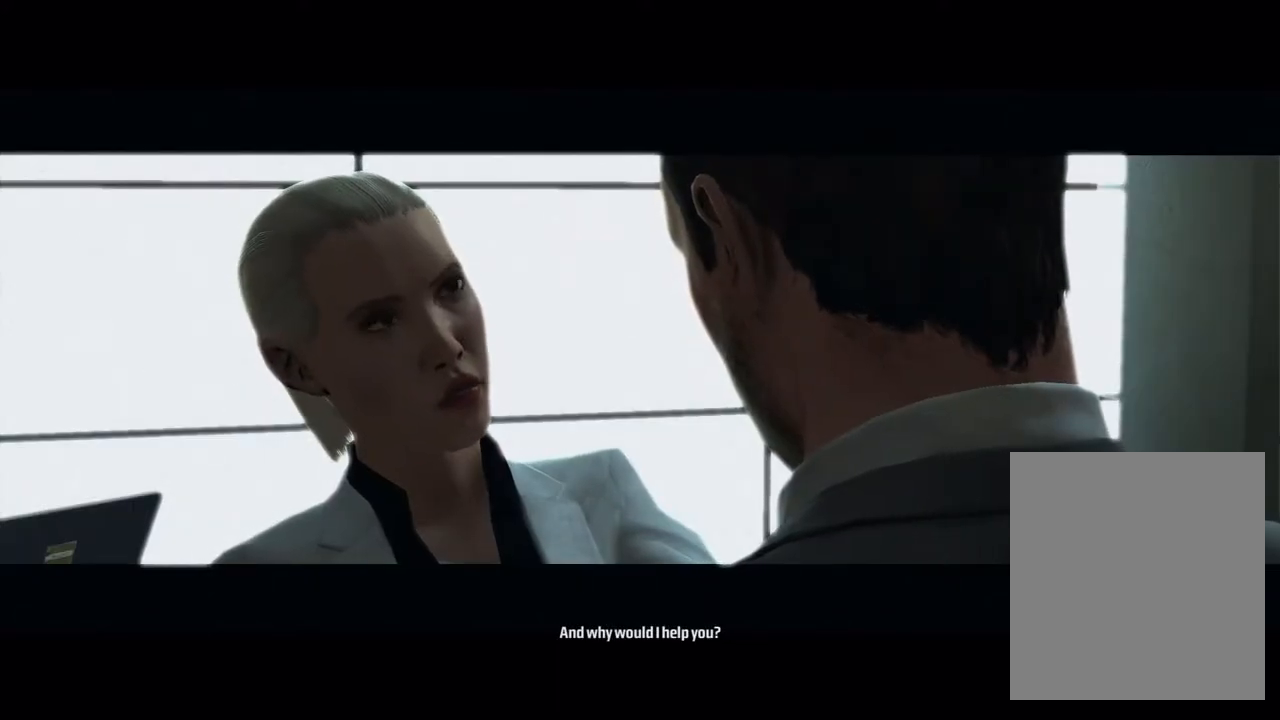
{"buttons": [], "left_stick": "center", "events": []}
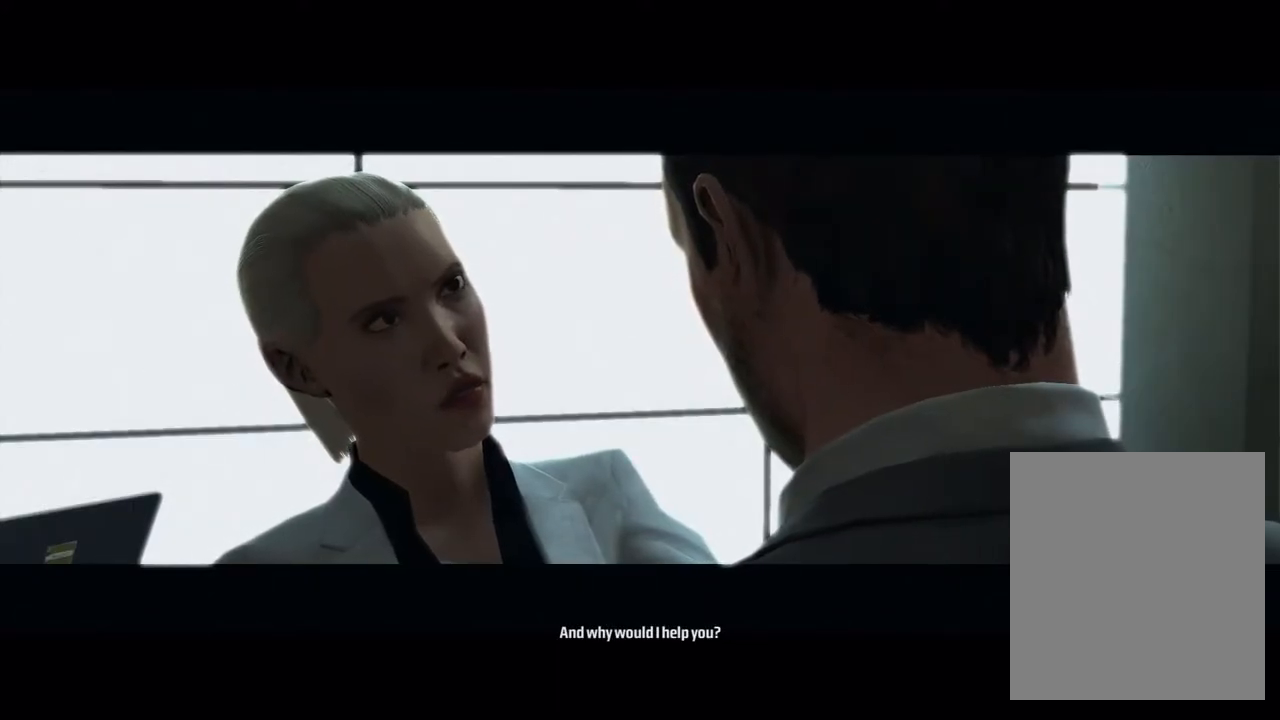
{"buttons": ["R1"], "left_stick": "center", "events": [[200, "R1", "down"]]}
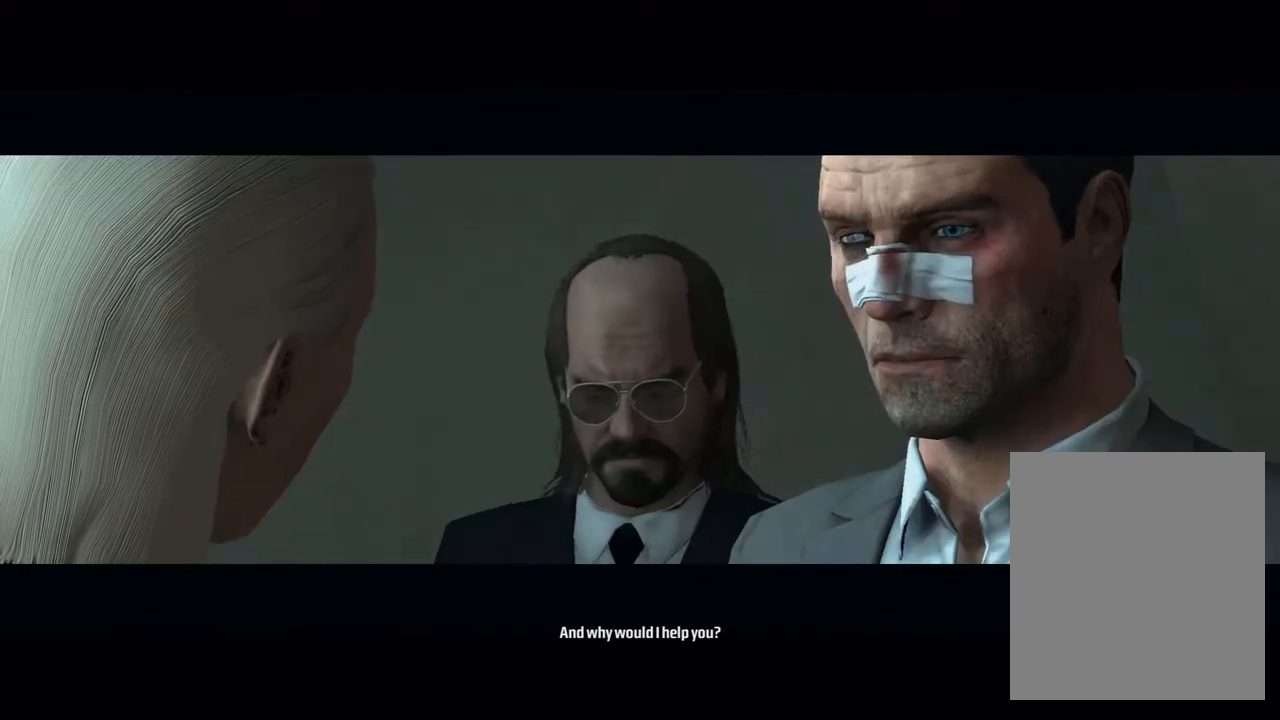
{"buttons": [], "left_stick": "center", "events": [[433, "R1", "up"]]}
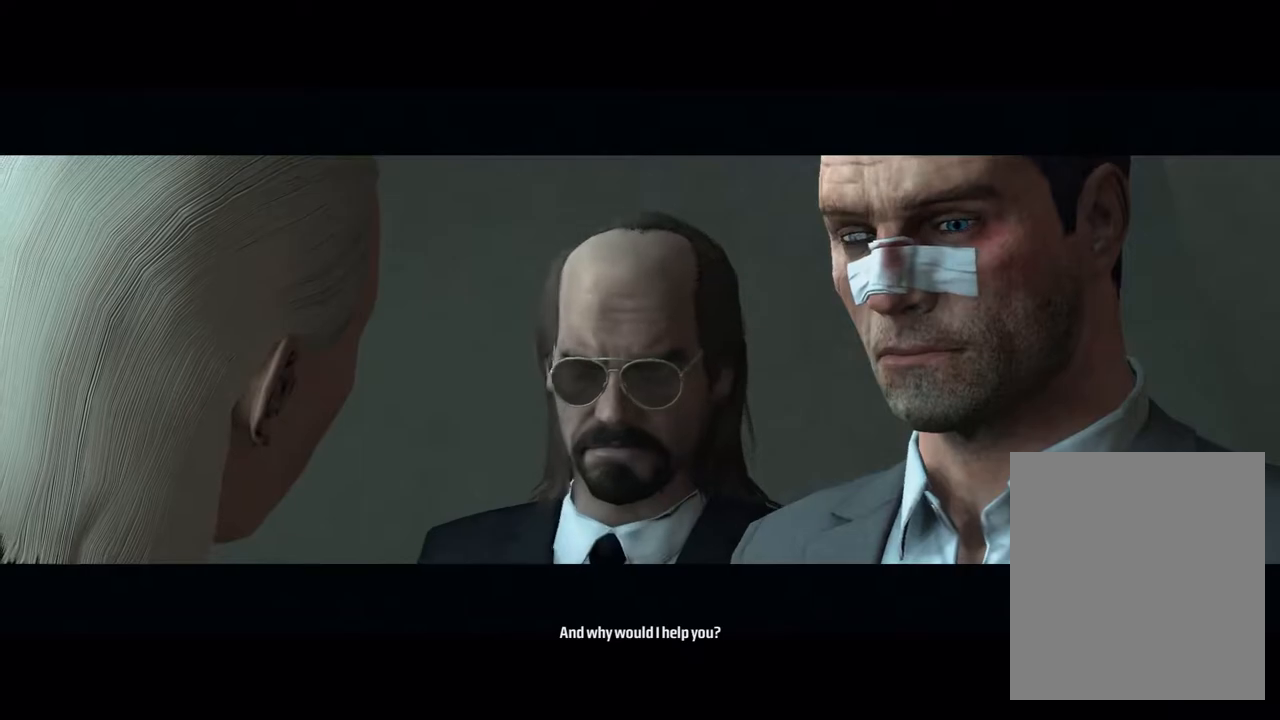
{"buttons": ["L1"], "left_stick": "center", "events": [[33, "L1", "down"], [283, "L1", "up"], [467, "L1", "down"]]}
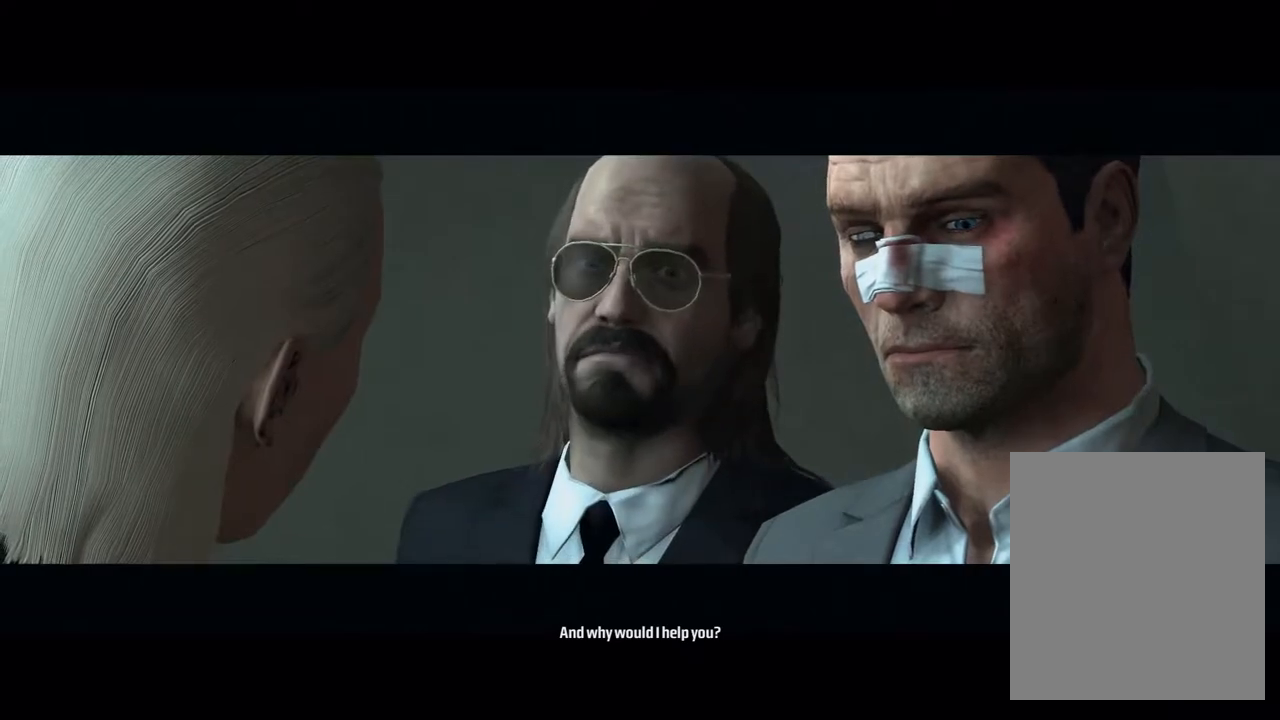
{"buttons": ["L1"], "left_stick": "center", "events": []}
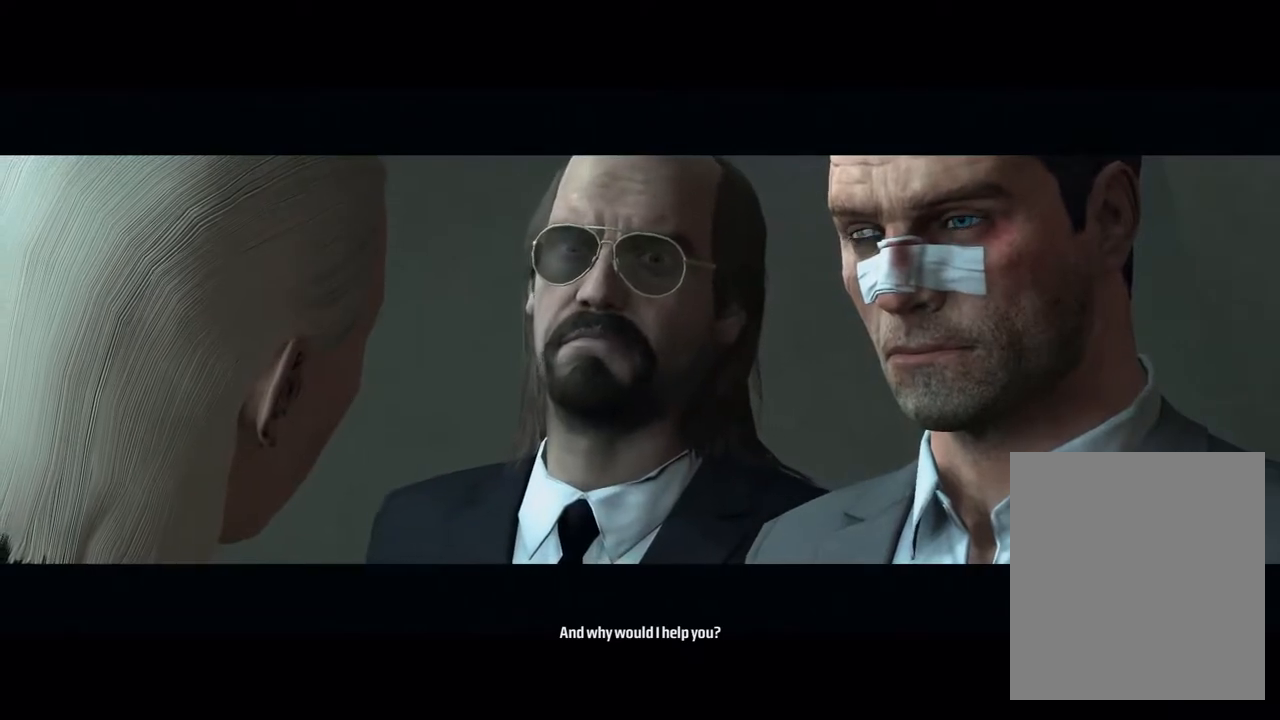
{"buttons": [], "left_stick": "center", "events": [[467, "L1", "up"]]}
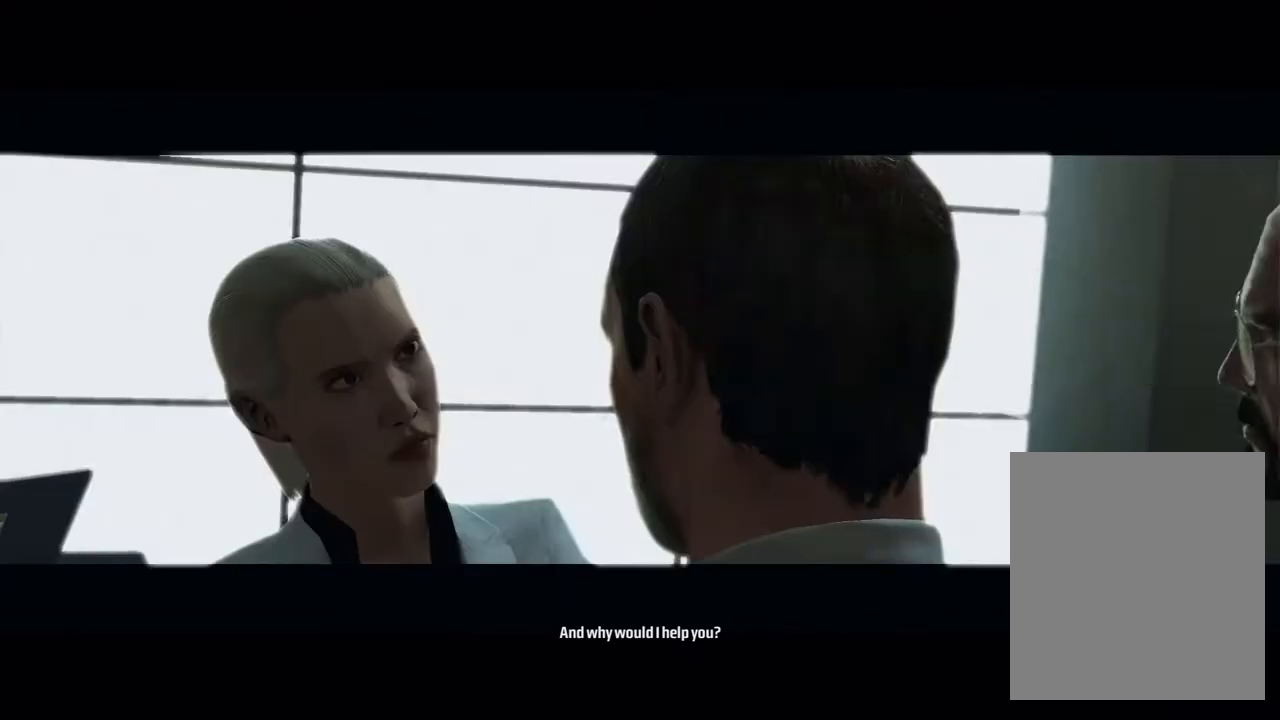
{"buttons": [], "left_stick": "center", "events": []}
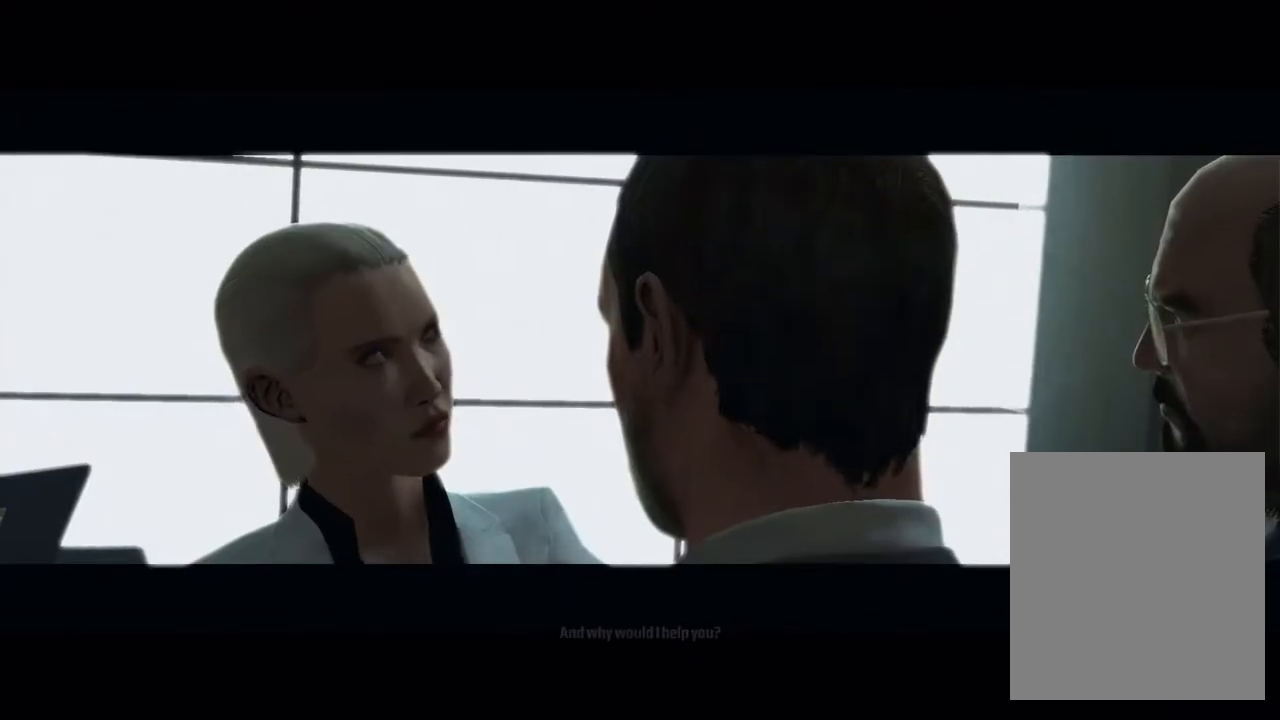
{"buttons": [], "left_stick": "center", "events": []}
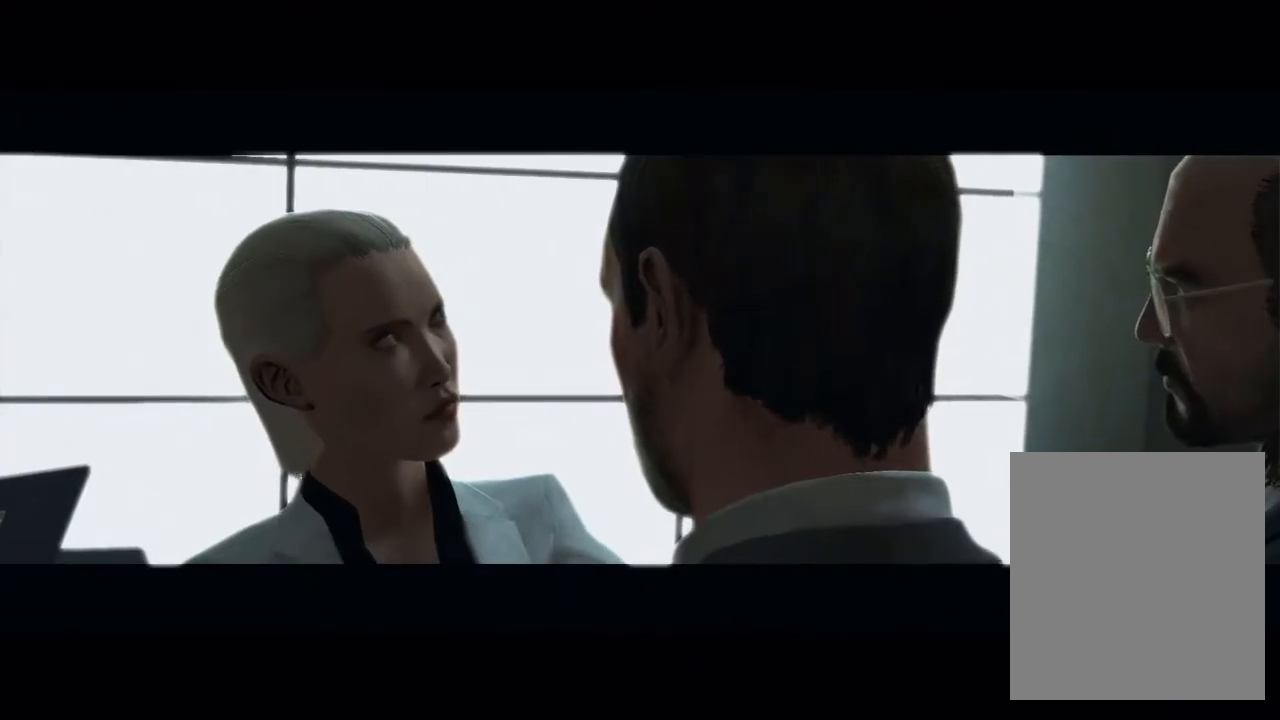
{"buttons": [], "left_stick": "center", "events": []}
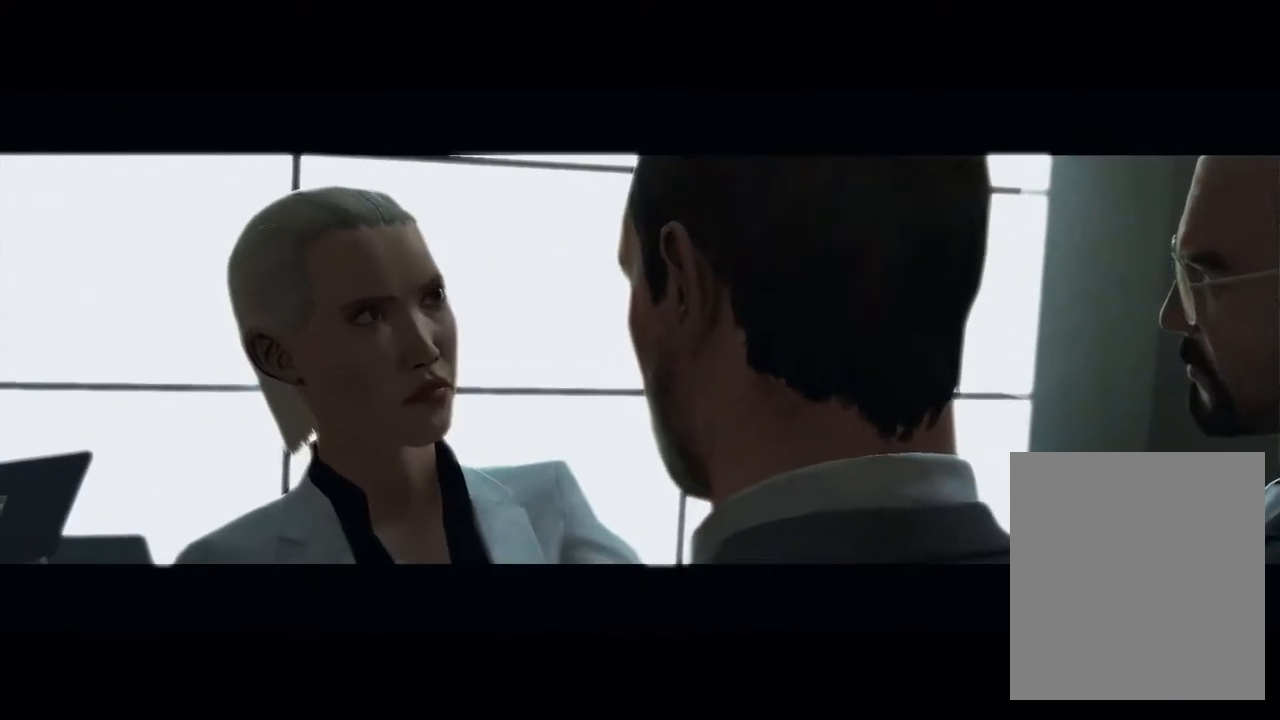
{"buttons": [], "left_stick": "center", "events": []}
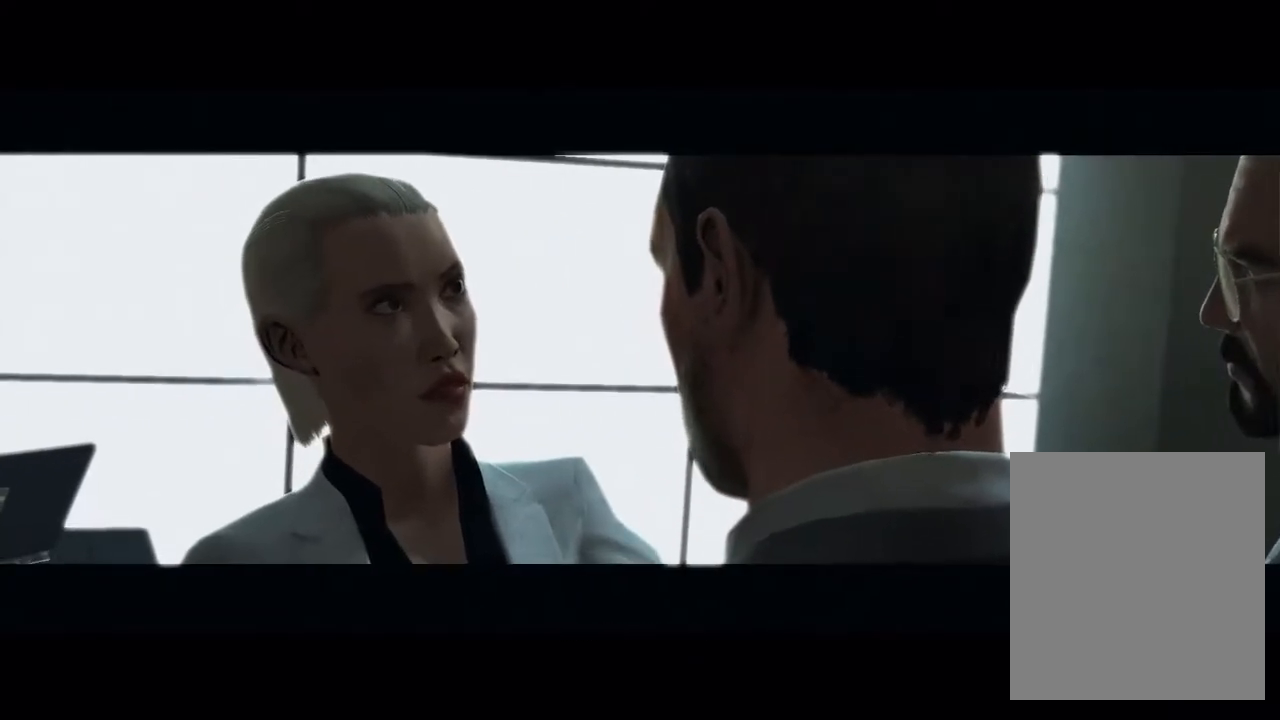
{"buttons": [], "left_stick": "center", "events": []}
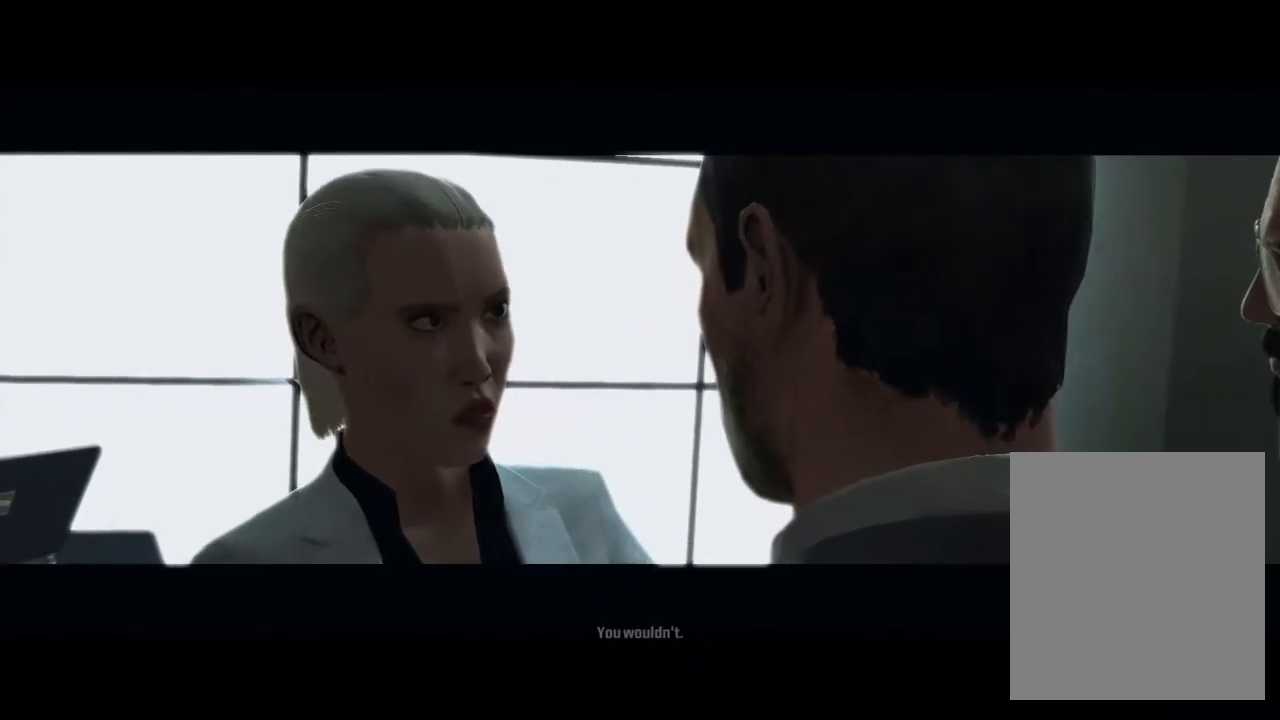
{"buttons": [], "left_stick": "center", "events": []}
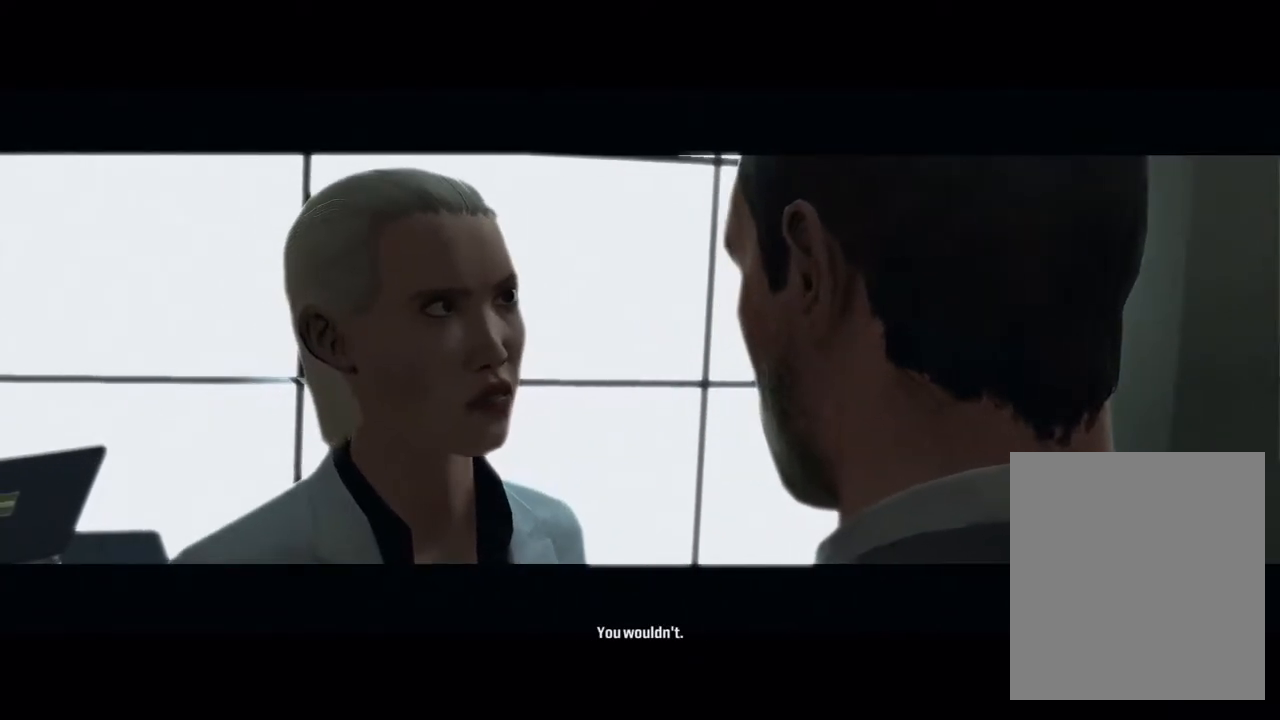
{"buttons": [], "left_stick": "center", "events": []}